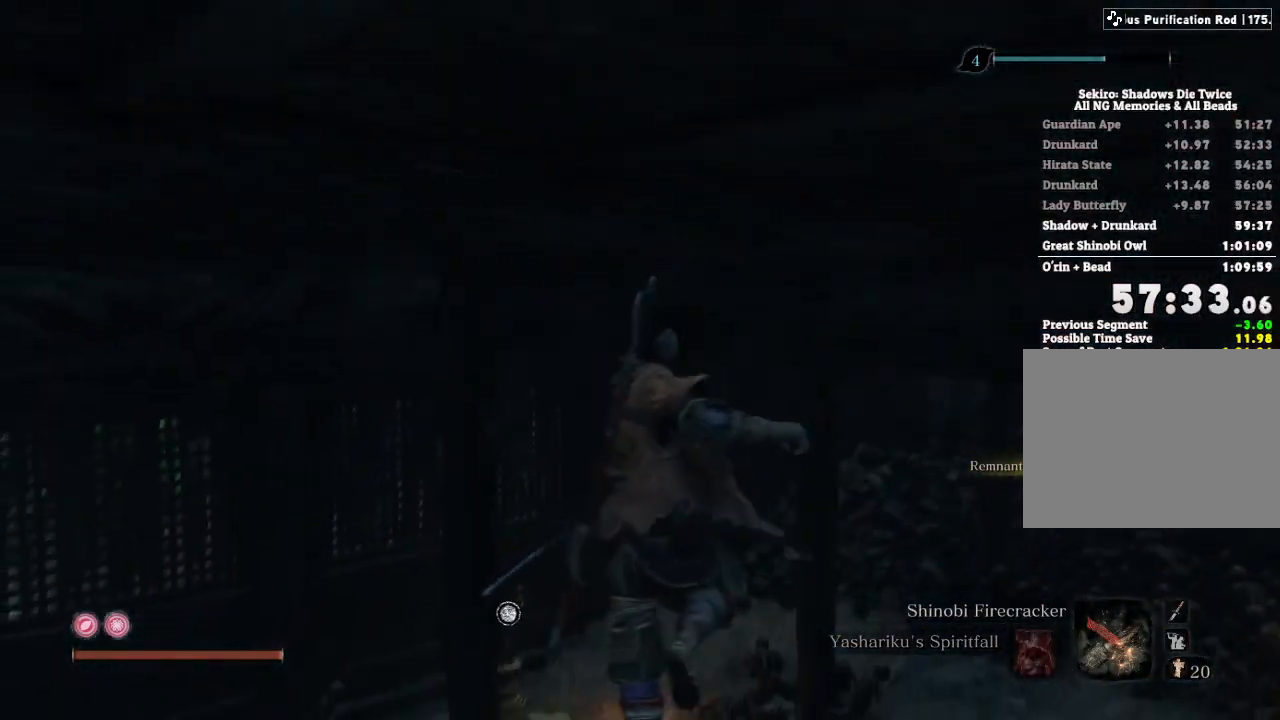
Gameplay with keyboard and mouse; each line is a JSON object with the keys and mouse buttons held at the frame after it. "events" lists presses ("down") and releases ("up") of "a", "d", "down", "e", "escape", "f", "left", "q", "r", "right", "s", "shift", "space", "tab", "up", "w", "x", "z", "mouse_left", "mouse_wheel", "mouse_right", "mouse_mb4" and "mouse_mb5" between this image and that frame as [ms after this image, input, new state], when the widget could be followed in between. "mouse_left", "mouse_wheel", "mouse_right", "mouse_mb4", "mouse_mb5" = the "left", "wheel", "right", "mb4", "mb5" buttons of the "mouse" list. No other keys are recorded. "wheel" means that the mouse wheel is clicked or scrolled. Mouse movement is not recorded.
{"keys": ["w"], "mouse": [], "events": []}
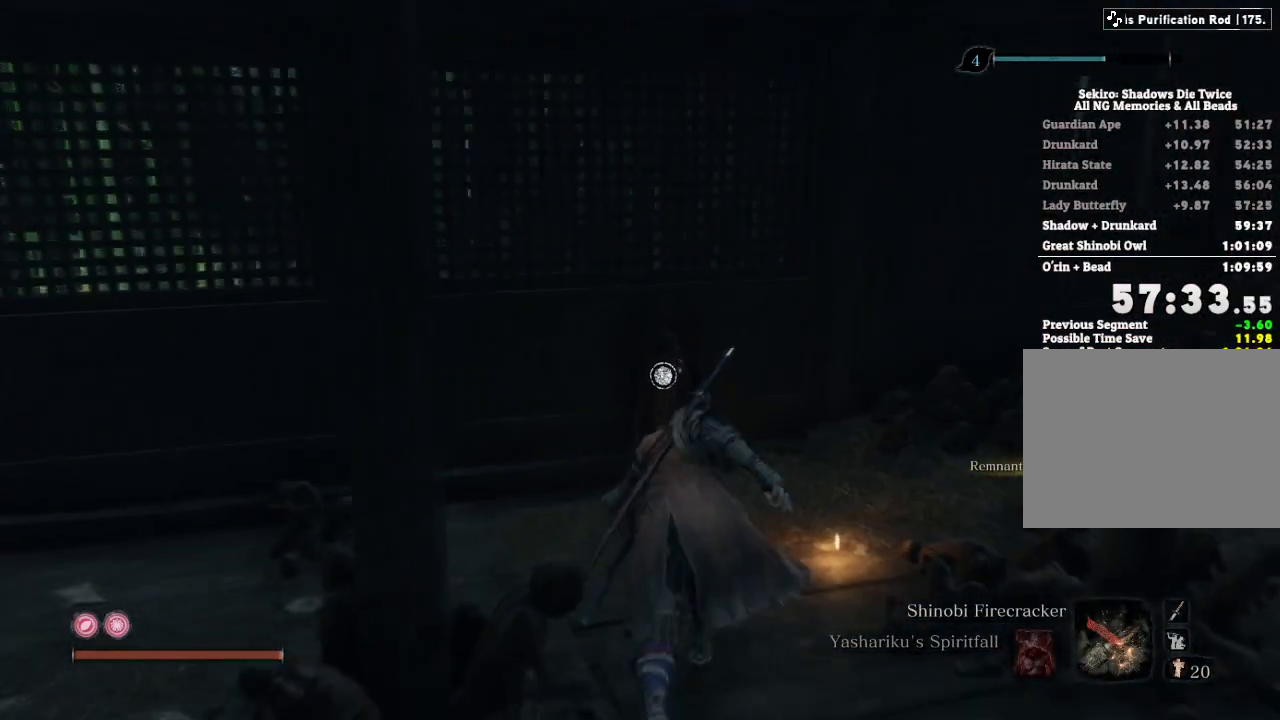
{"keys": [], "mouse": [], "events": [[33, "e", "down"], [117, "e", "up"], [217, "e", "down"], [283, "e", "up"], [383, "e", "down"], [400, "w", "up"], [433, "e", "up"]]}
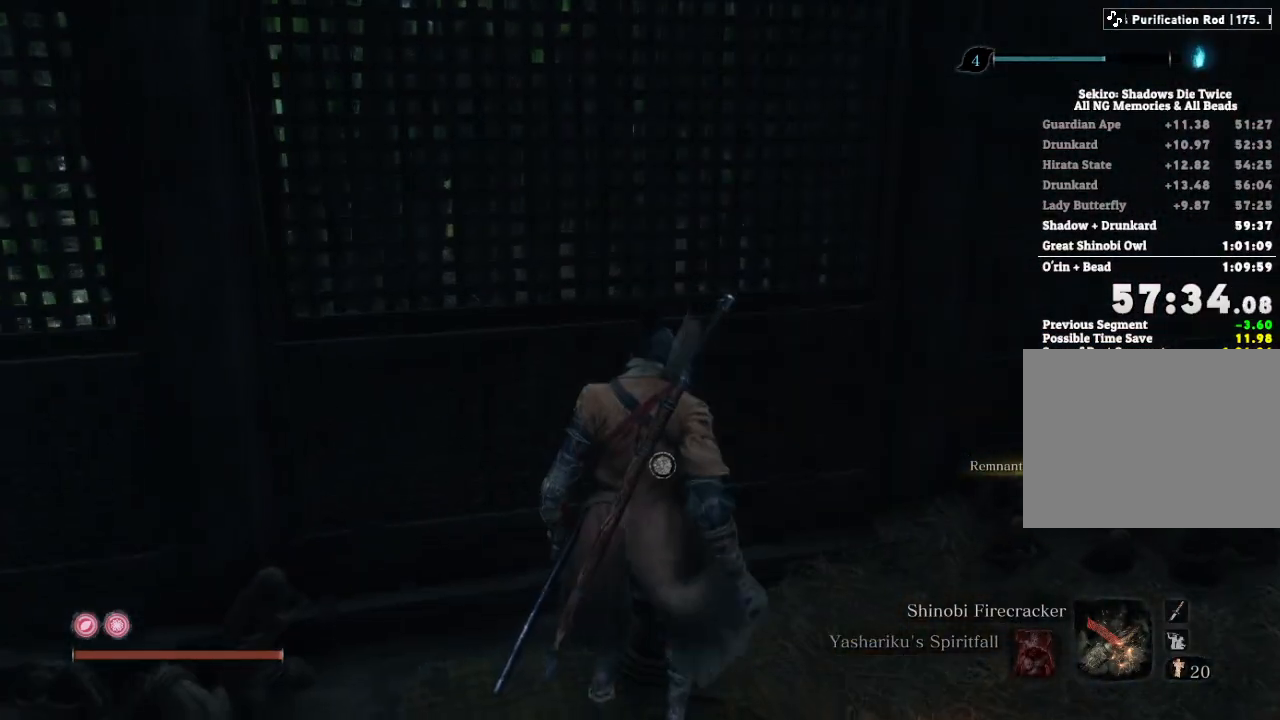
{"keys": ["e"], "mouse": [], "events": [[33, "e", "down"], [100, "e", "up"], [183, "e", "down"], [250, "e", "up"], [333, "e", "down"], [400, "e", "up"], [483, "e", "down"]]}
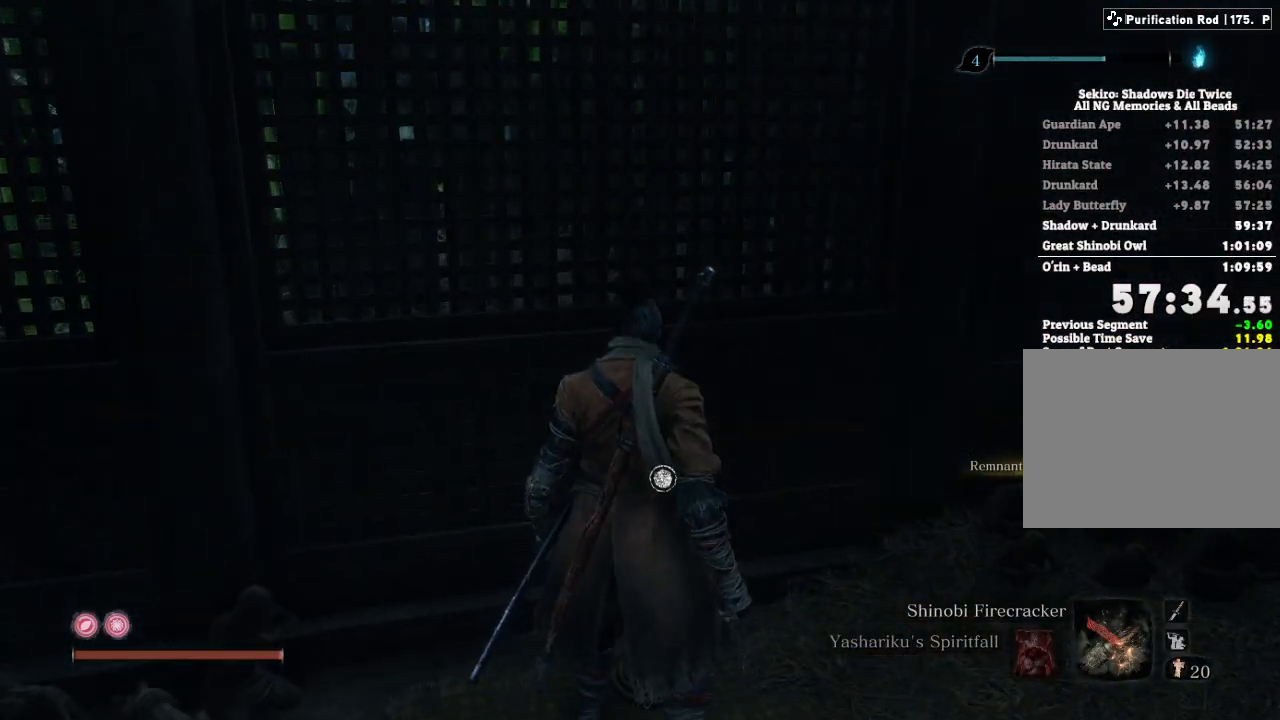
{"keys": ["e"], "mouse": [], "events": [[50, "e", "up"], [150, "e", "down"], [200, "e", "up"], [300, "e", "down"], [350, "e", "up"], [450, "e", "down"]]}
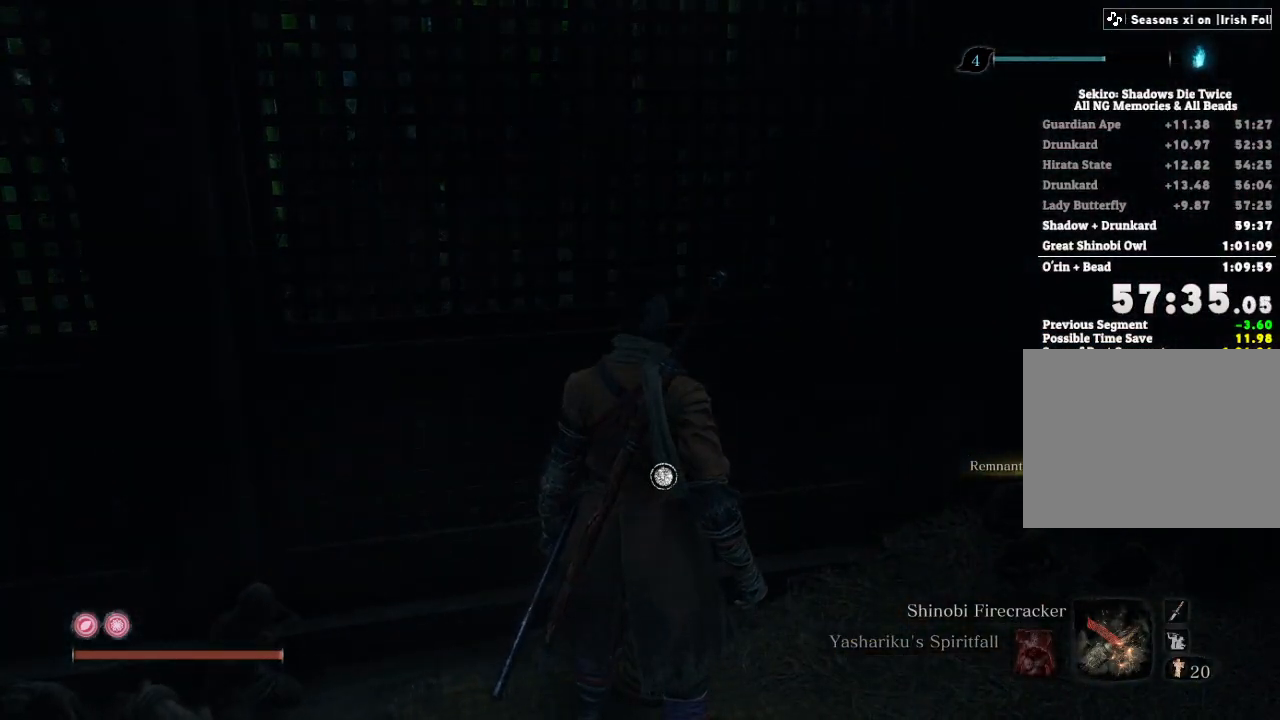
{"keys": [], "mouse": [], "events": [[17, "e", "up"]]}
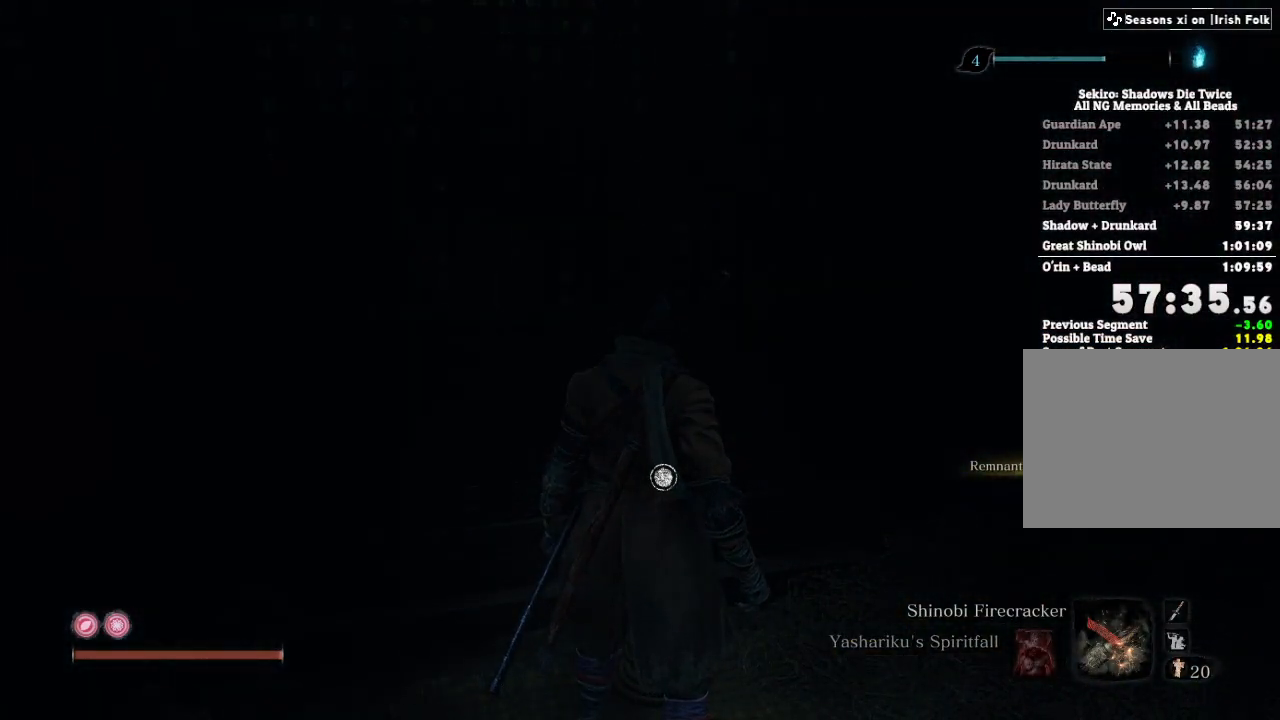
{"keys": [], "mouse": [], "events": []}
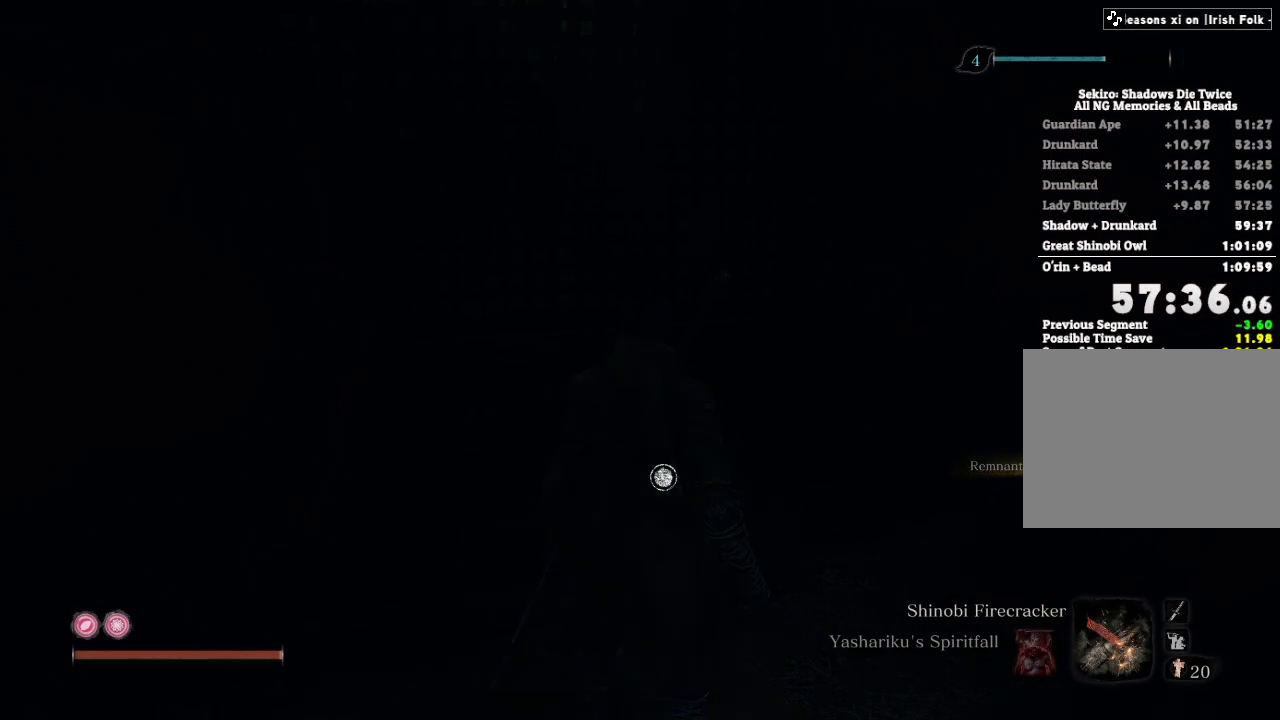
{"keys": [], "mouse": [], "events": []}
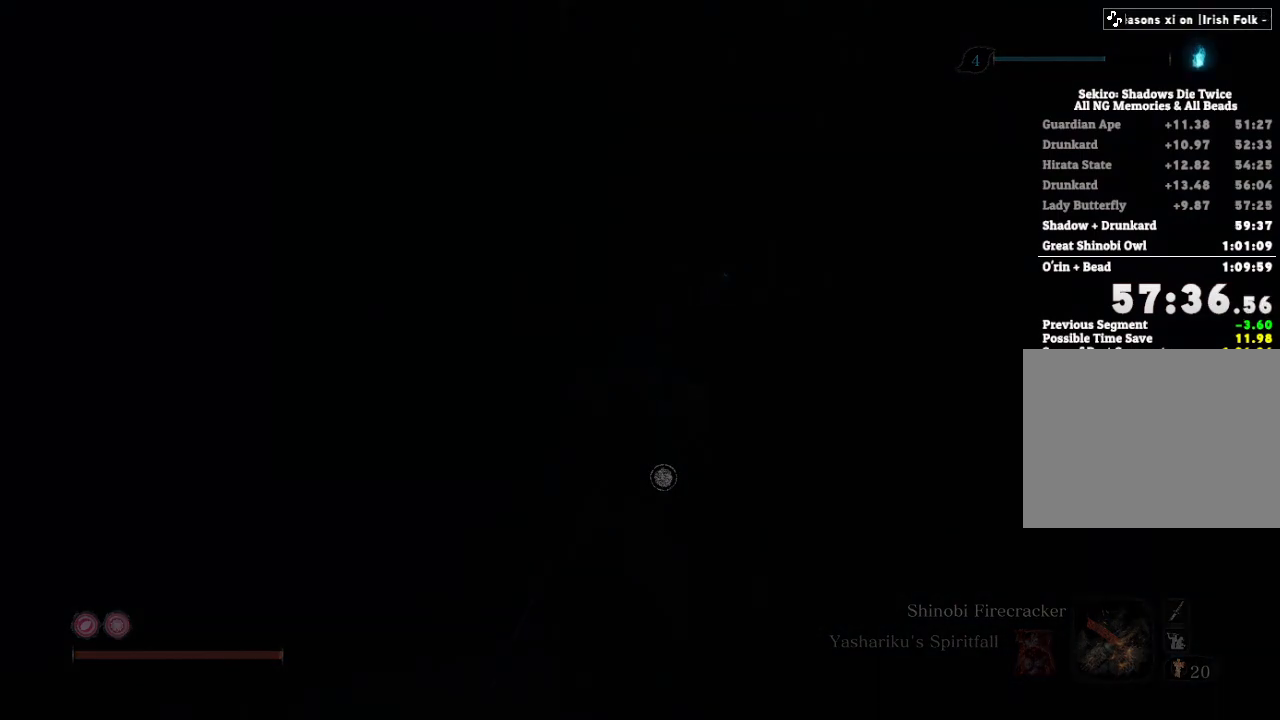
{"keys": [], "mouse": [], "events": []}
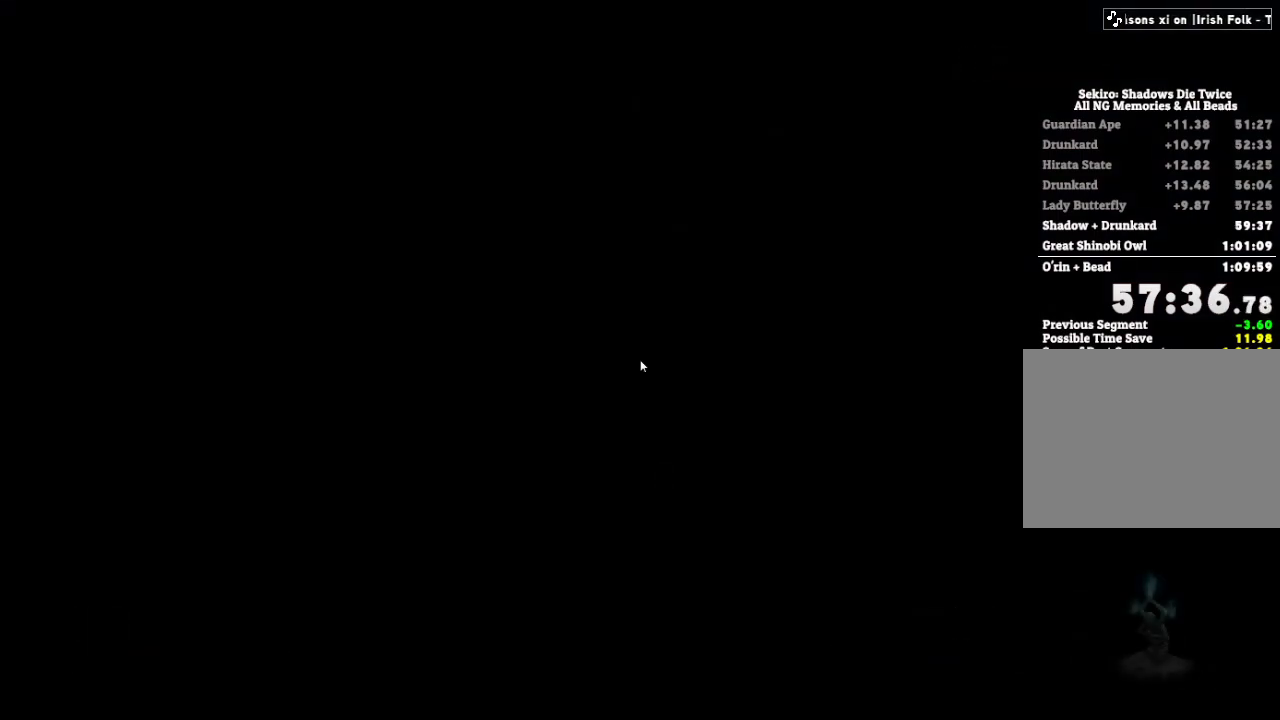
{"keys": [], "mouse": [], "events": []}
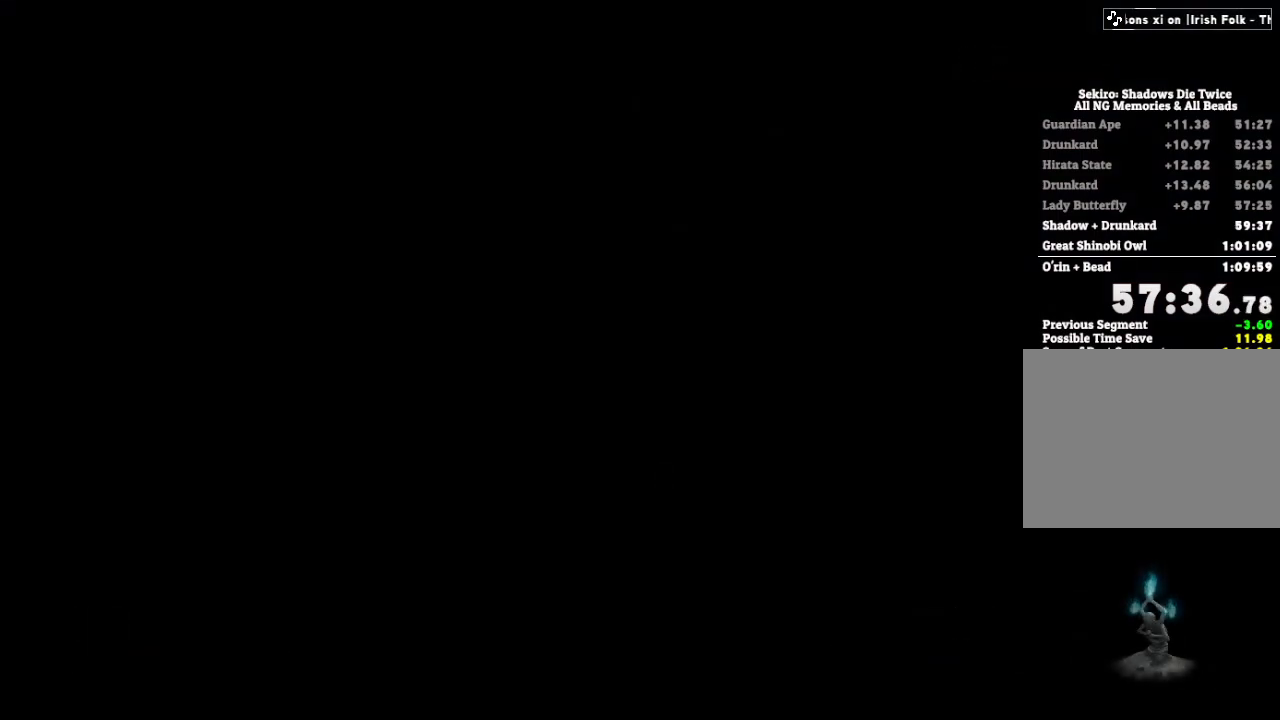
{"keys": [], "mouse": [], "events": []}
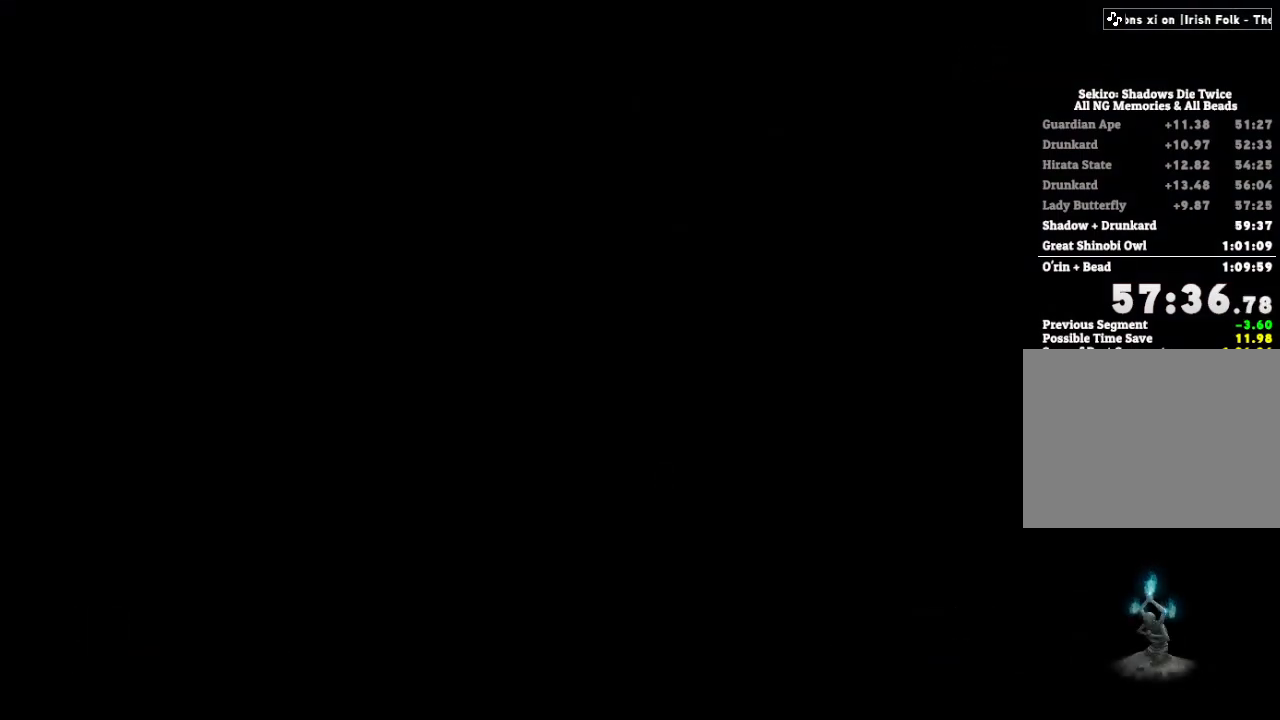
{"keys": [], "mouse": [], "events": []}
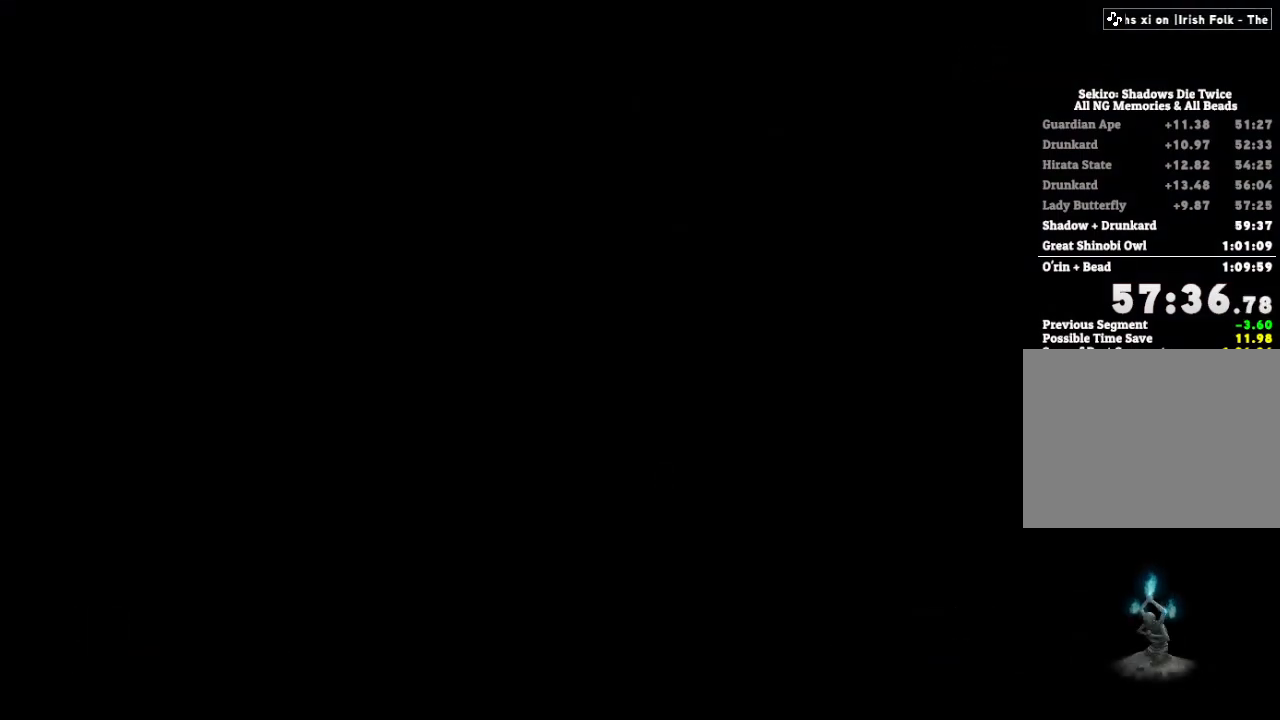
{"keys": [], "mouse": [], "events": []}
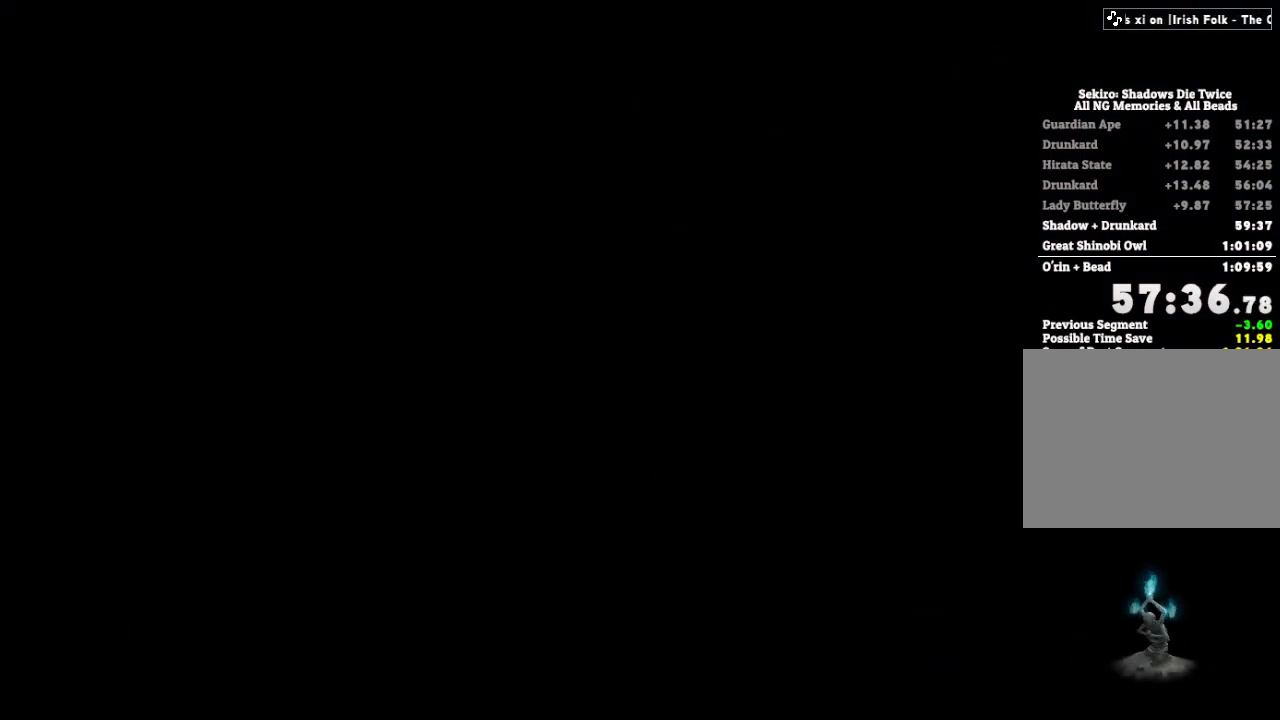
{"keys": ["shift", "w"], "mouse": [], "events": [[350, "shift", "down"], [350, "w", "down"]]}
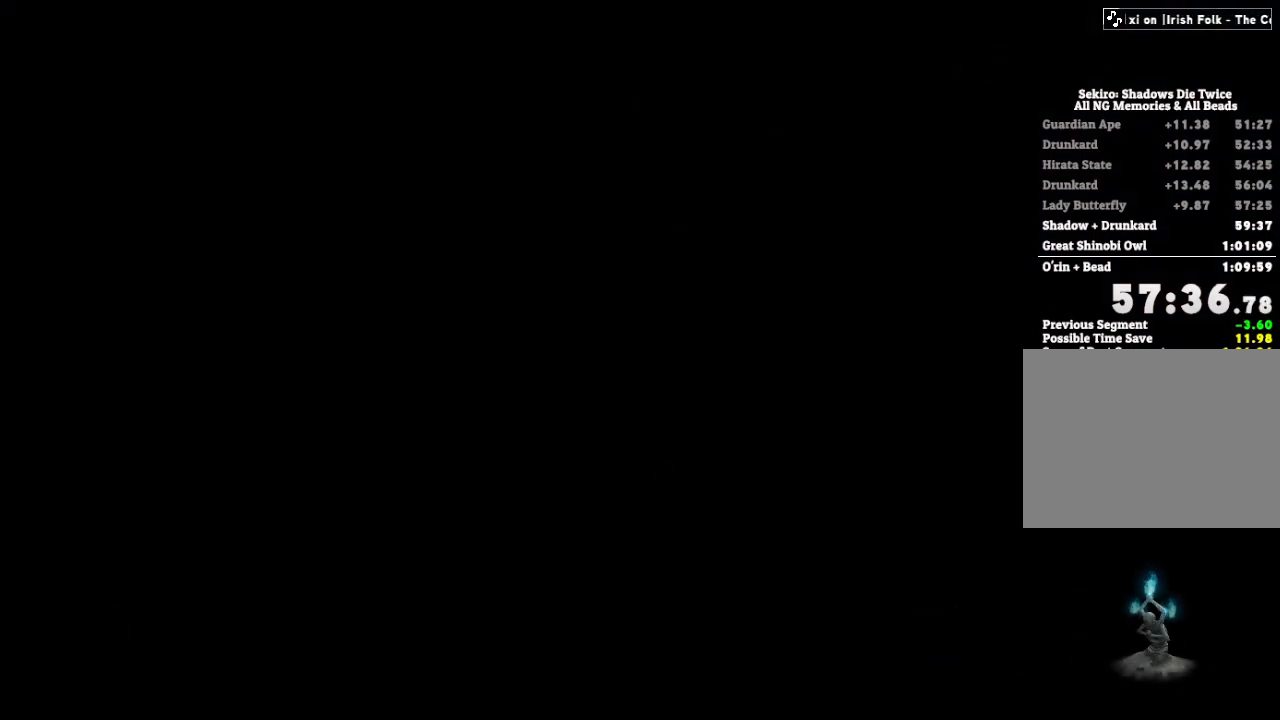
{"keys": ["shift", "w"], "mouse": [], "events": []}
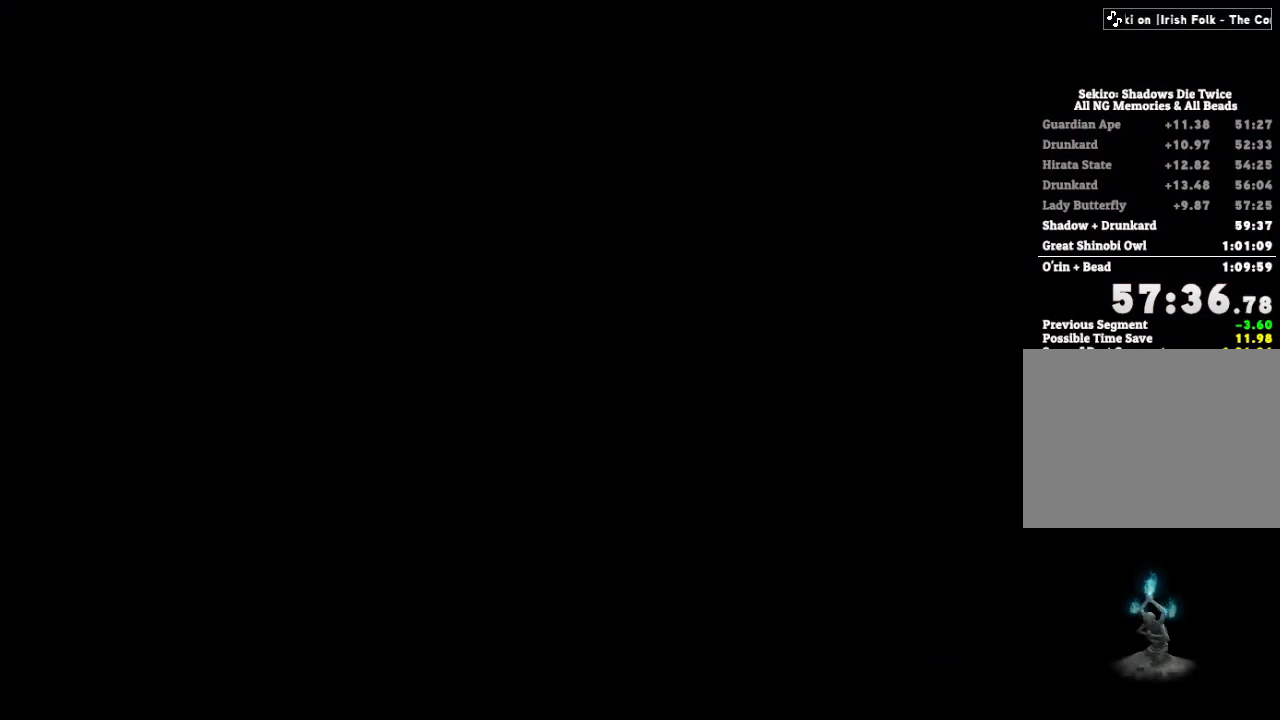
{"keys": ["shift", "w"], "mouse": [], "events": []}
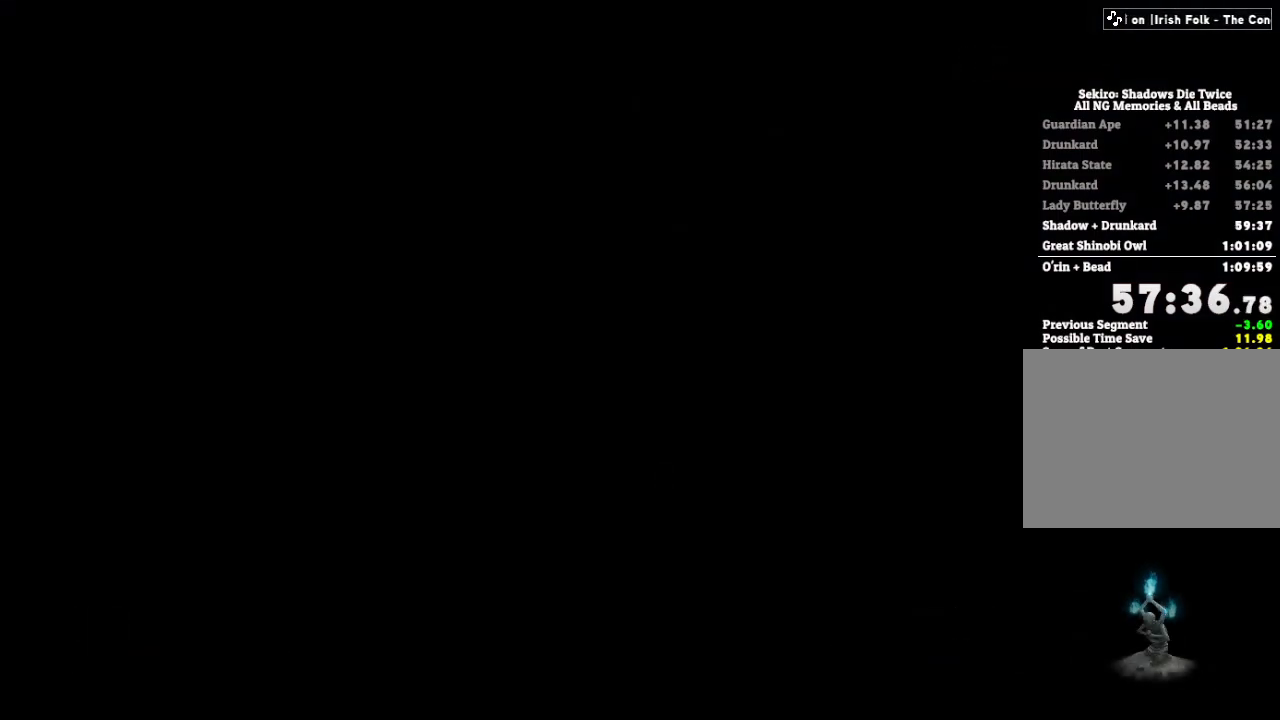
{"keys": ["shift", "w"], "mouse": [], "events": []}
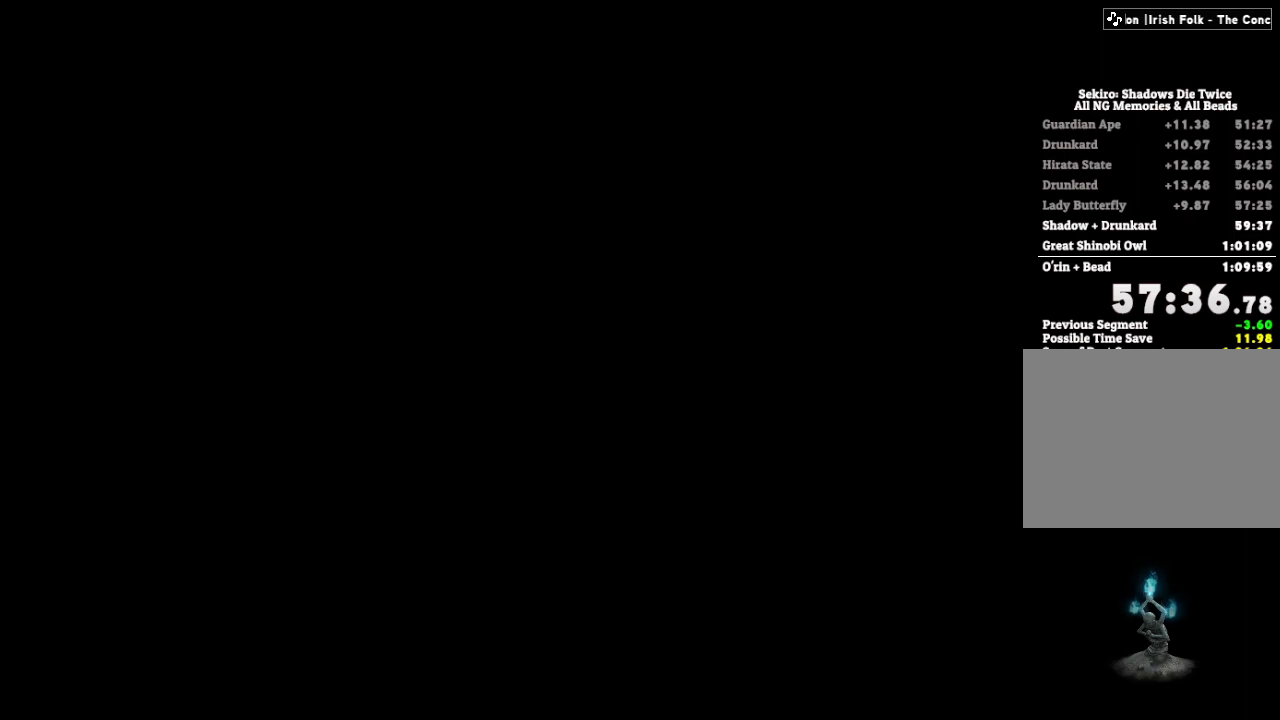
{"keys": ["shift", "w"], "mouse": [], "events": []}
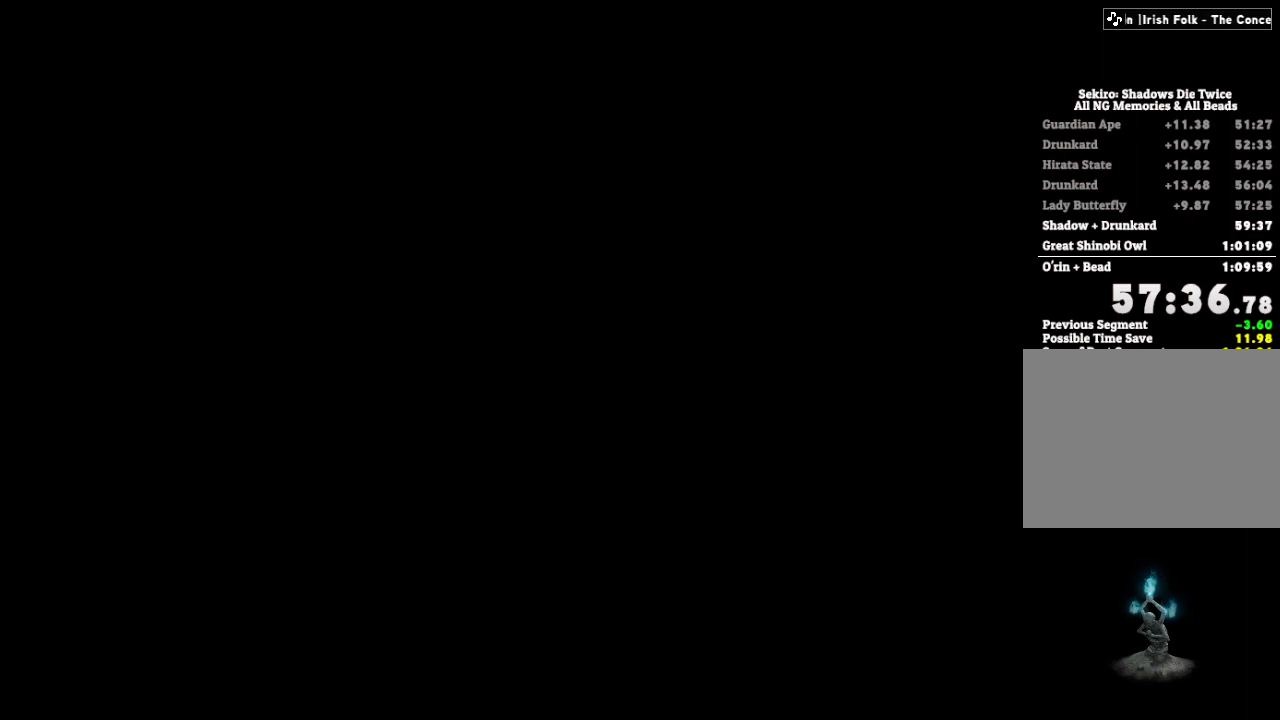
{"keys": ["shift", "w"], "mouse": [], "events": []}
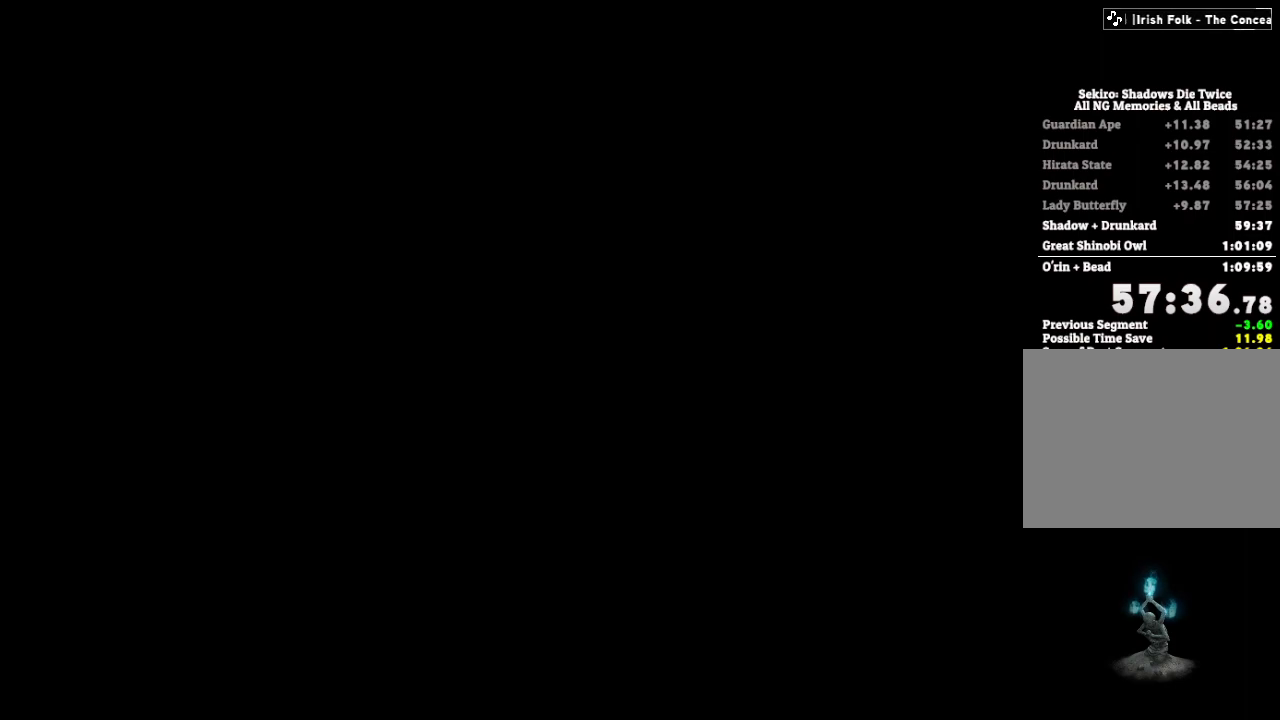
{"keys": ["shift", "w"], "mouse": [], "events": []}
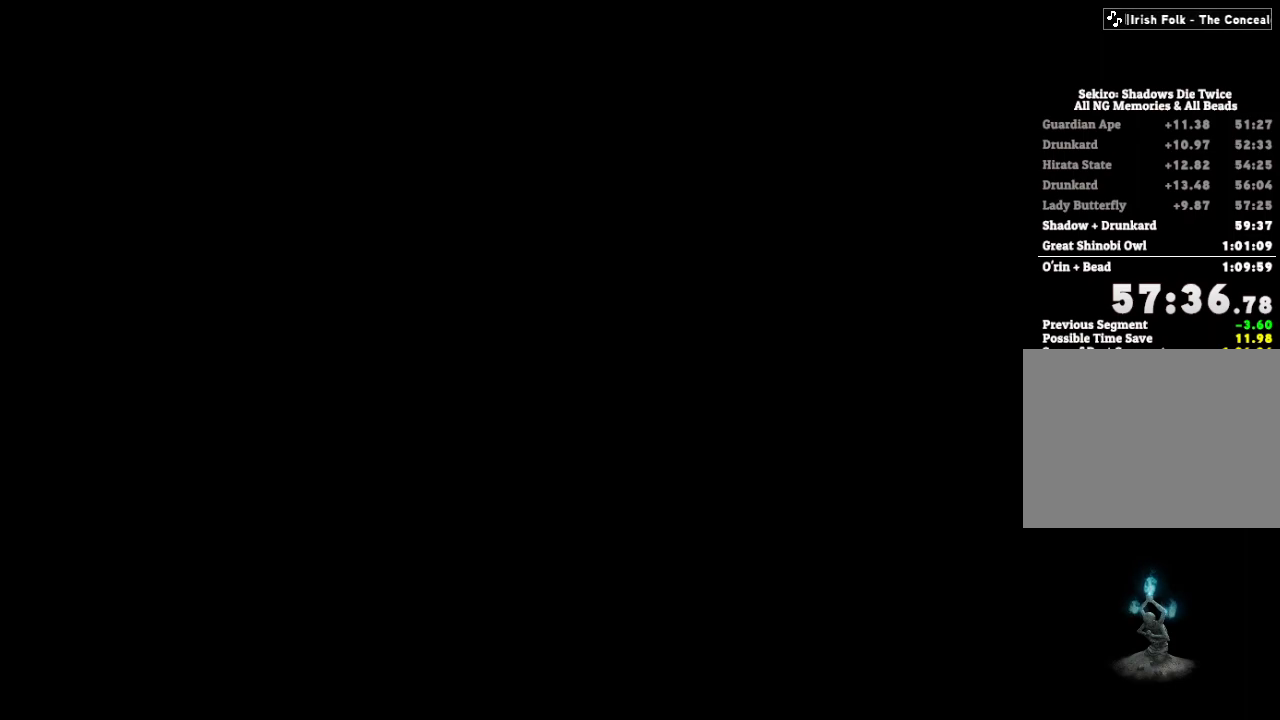
{"keys": ["shift", "w"], "mouse": [], "events": []}
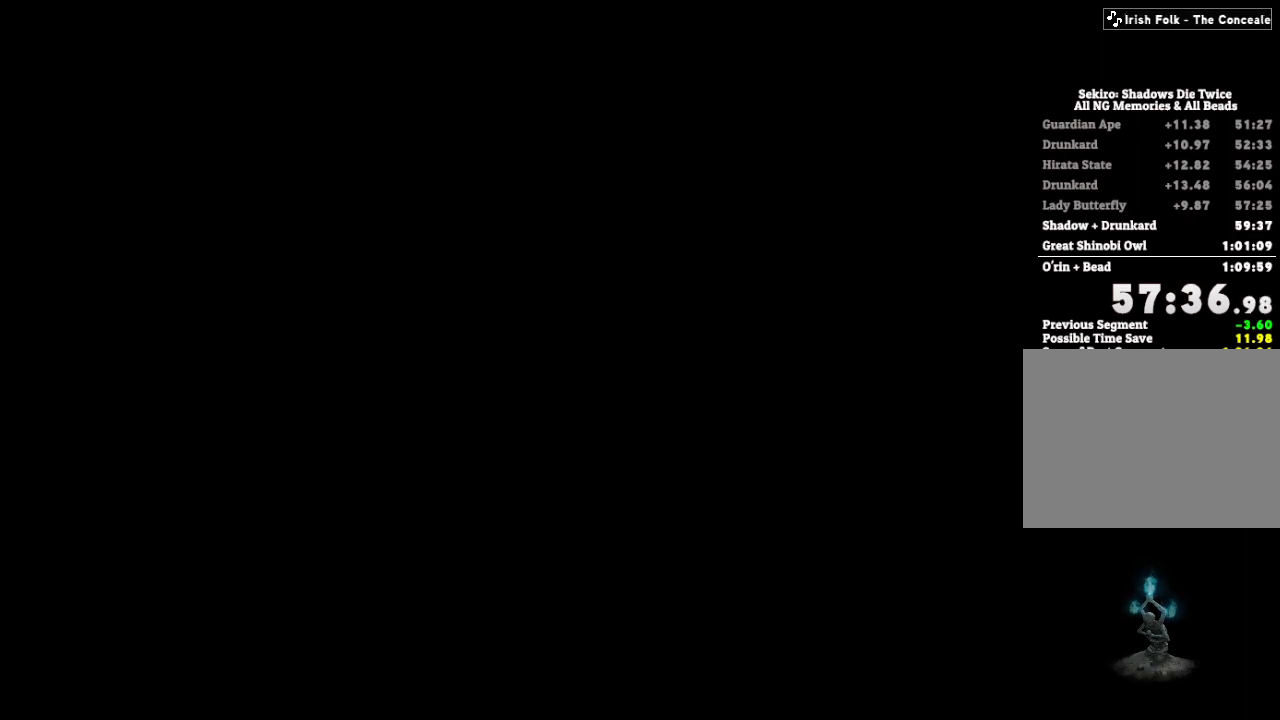
{"keys": ["shift", "w"], "mouse": [], "events": []}
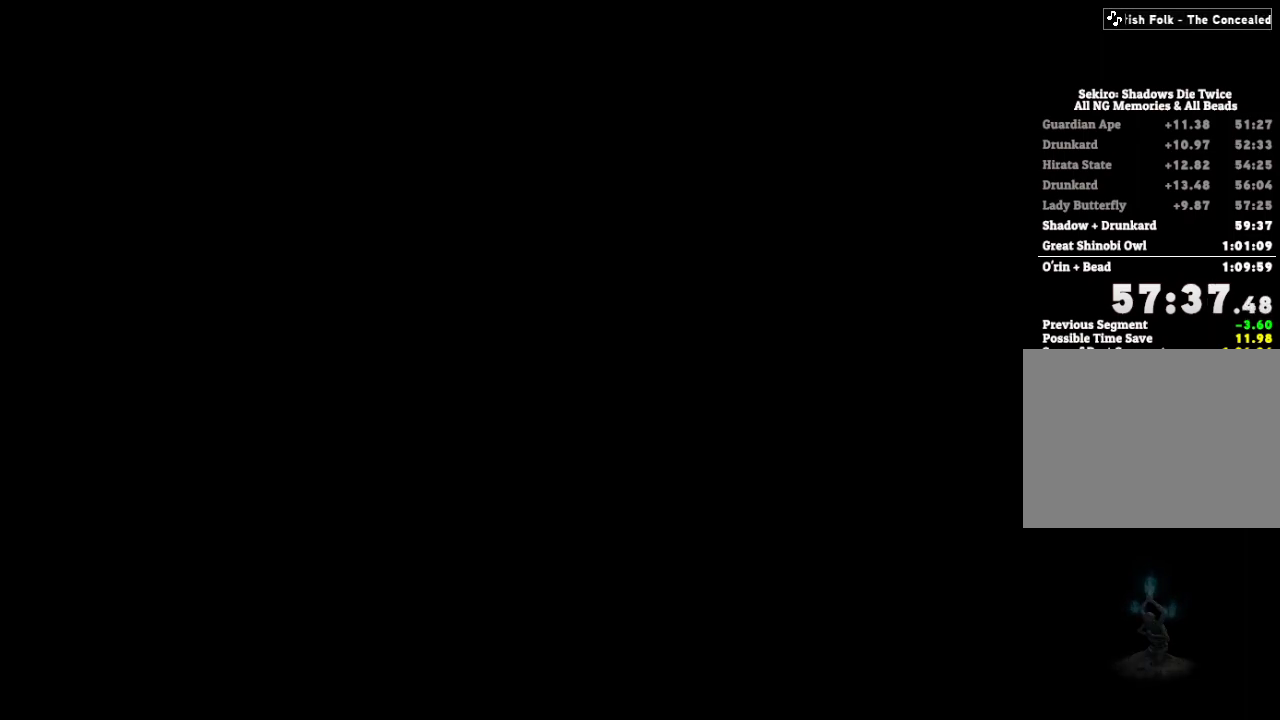
{"keys": ["shift", "w"], "mouse": [], "events": []}
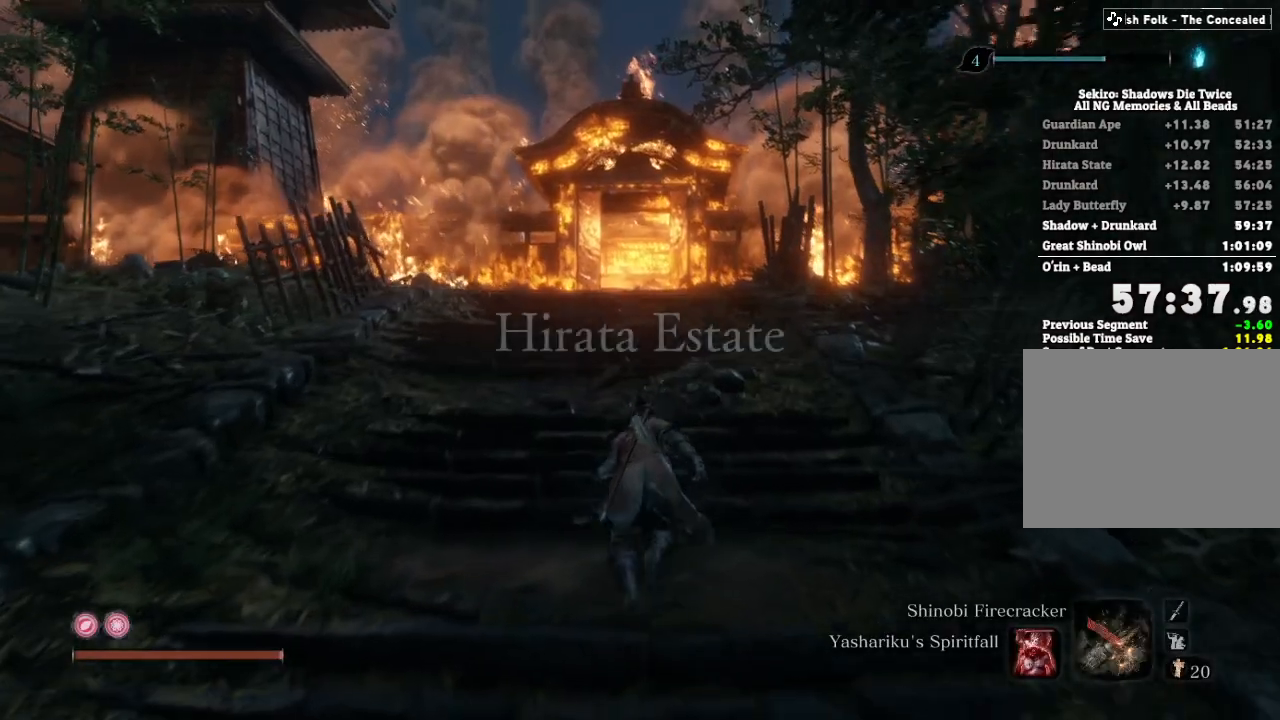
{"keys": ["shift", "w"], "mouse": [], "events": []}
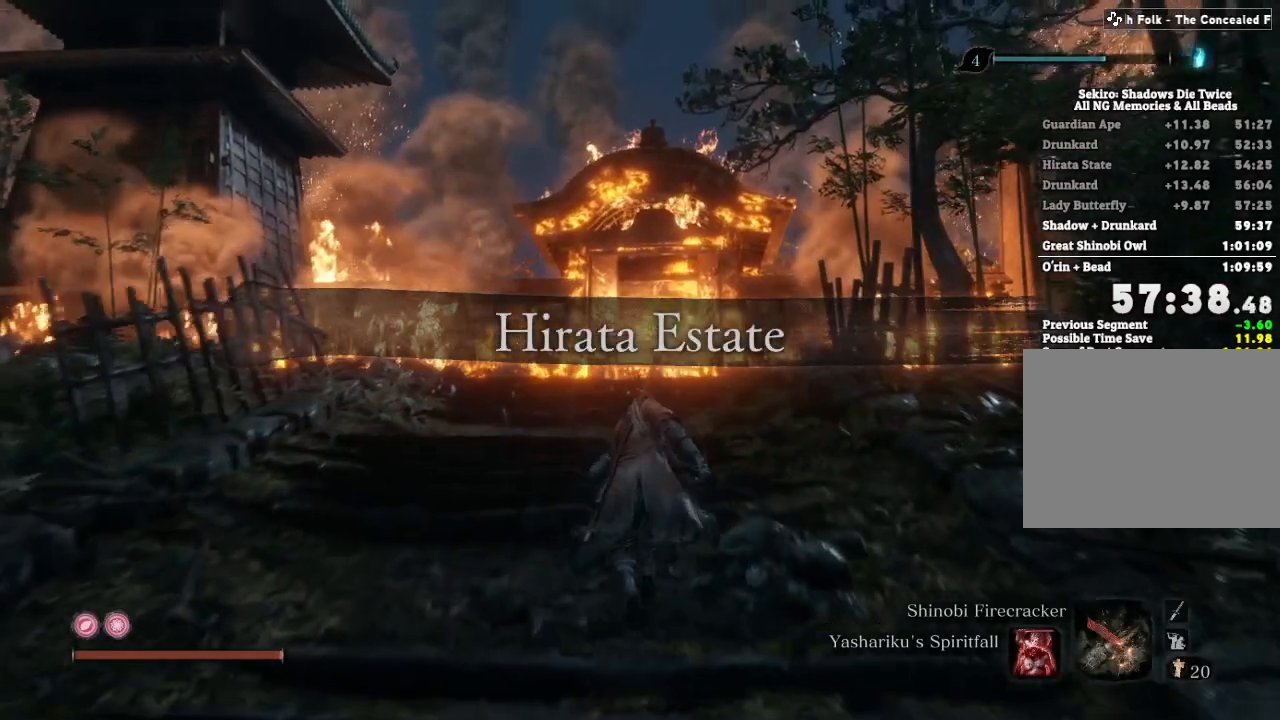
{"keys": ["shift", "w"], "mouse": [], "events": []}
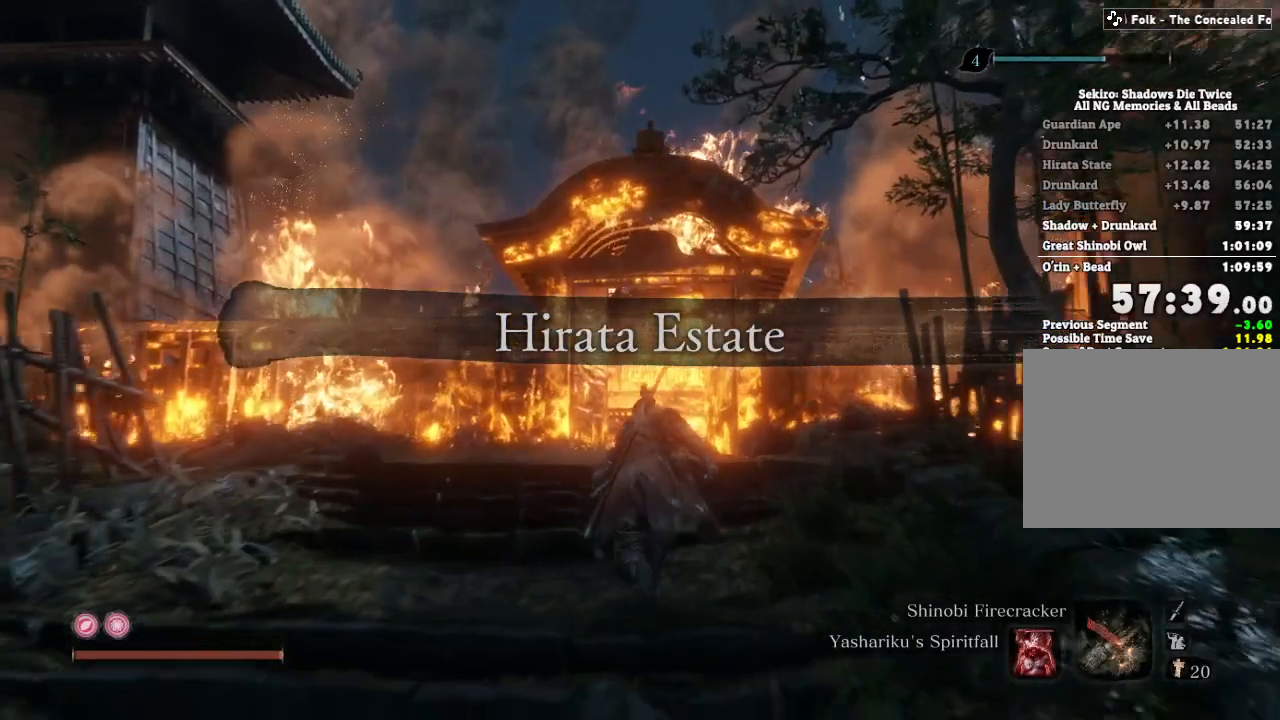
{"keys": ["shift", "w"], "mouse": [], "events": []}